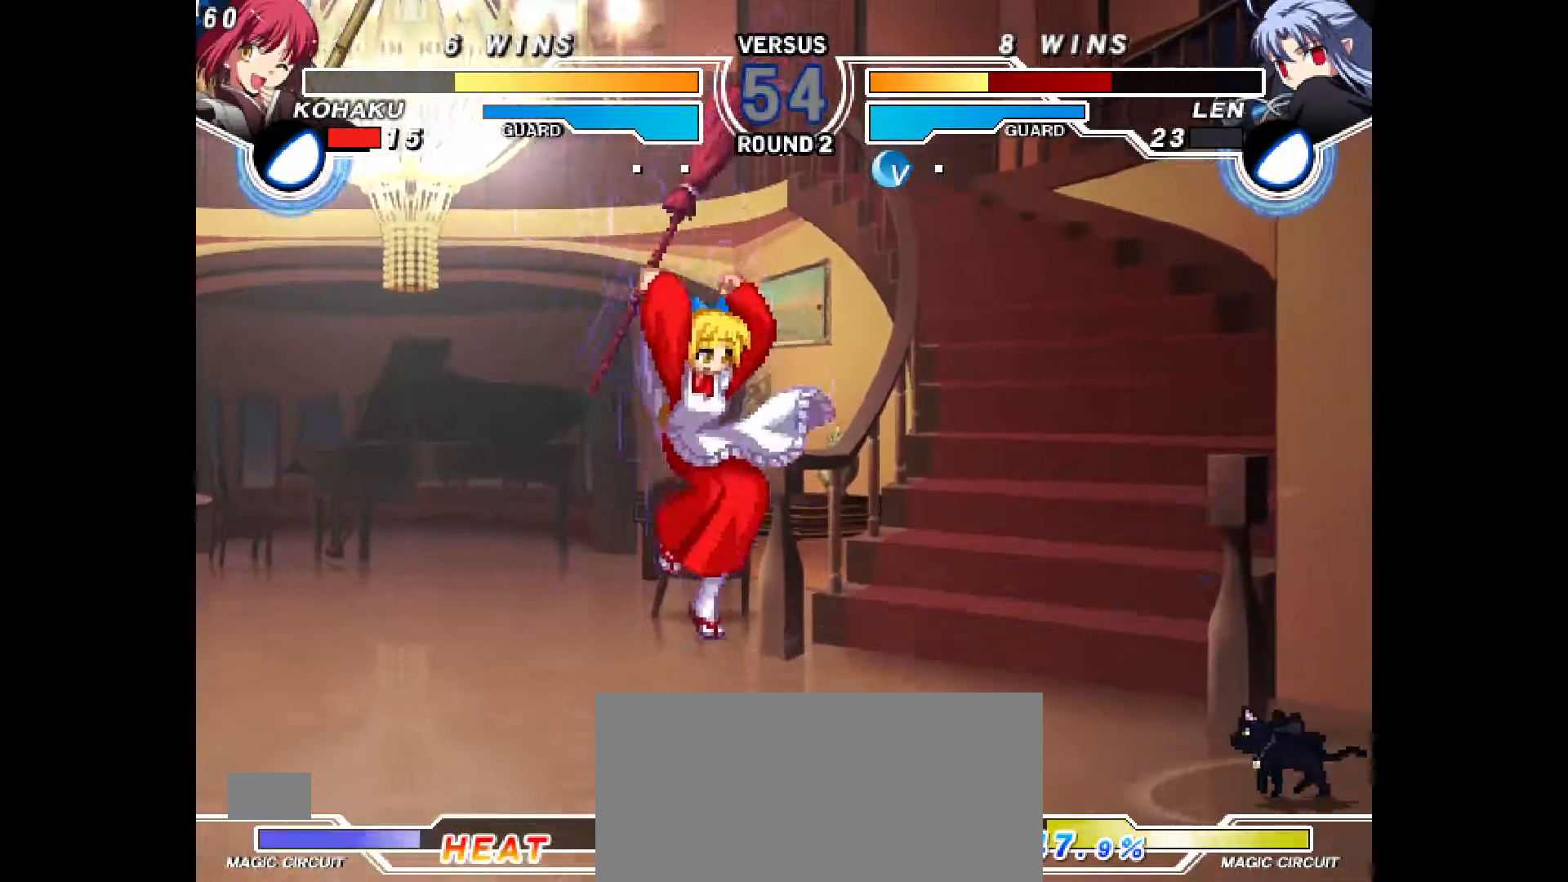
Gameplay with a controller (PlayStation layout); each line is a JSON object with the inputs held at the frame after it. "events" lists button and stick changes between this image and that frame as [ms after this image, input, new state], when the widget could be followed in between. Not read: L3 R3.
{"buttons": ["DPAD_LEFT"], "events": [[17, "DPAD_LEFT", "down"], [100, "R1", "down"], [117, "R1", "up"], [183, "SQUARE", "down"], [233, "SQUARE", "up"], [283, "DPAD_UP", "down"], [400, "DPAD_LEFT", "up"], [433, "DPAD_LEFT", "down"], [433, "DPAD_UP", "up"]]}
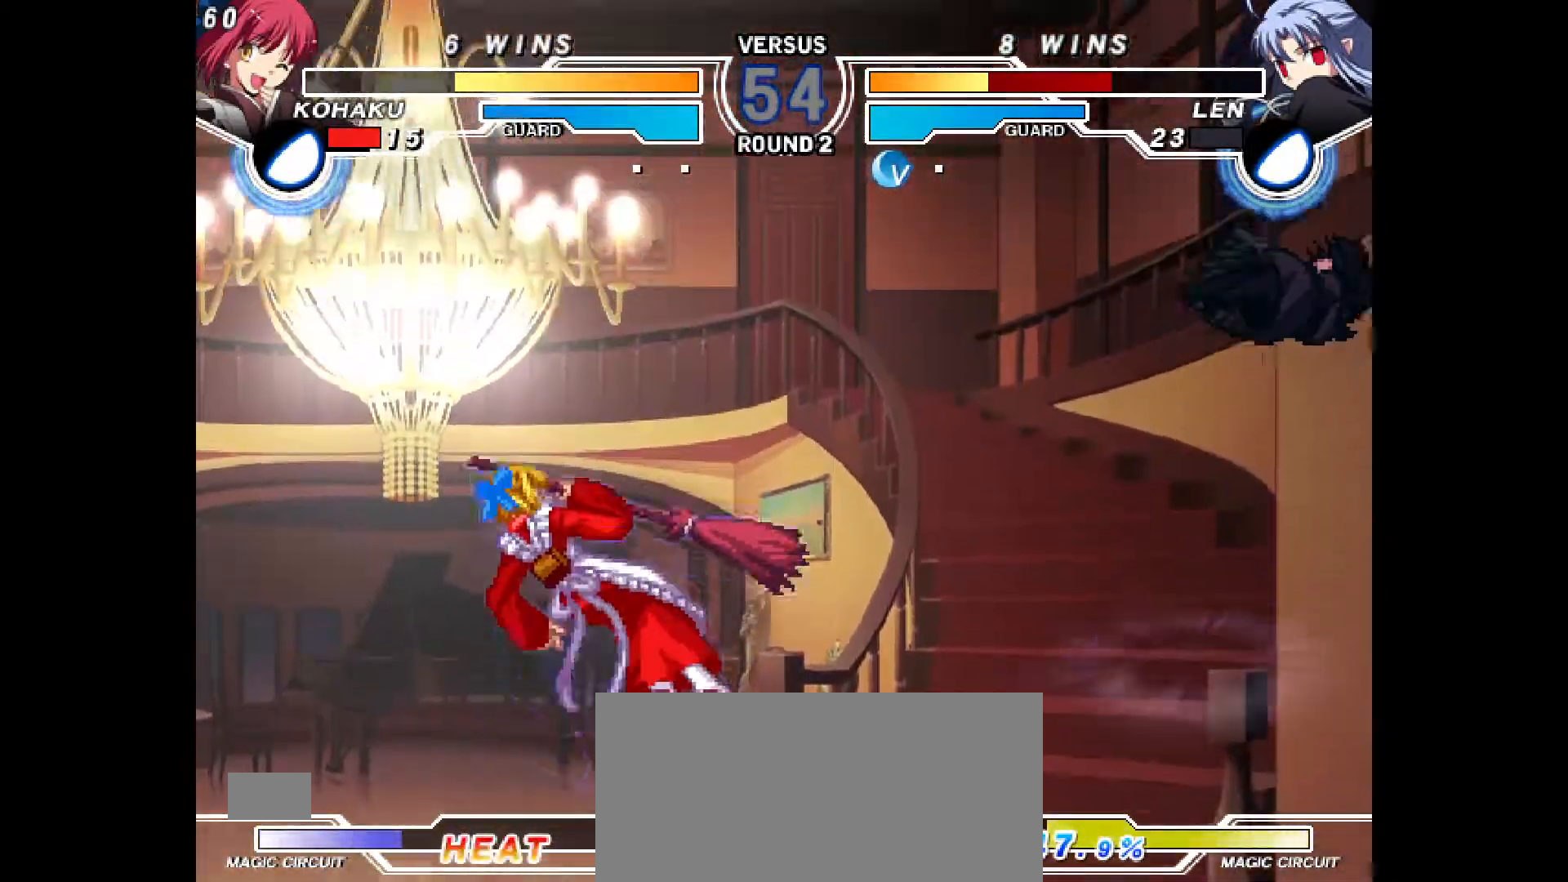
{"buttons": ["DPAD_LEFT"], "events": [[200, "DPAD_LEFT", "up"], [217, "CIRCLE", "down"], [333, "CIRCLE", "up"], [483, "DPAD_LEFT", "down"]]}
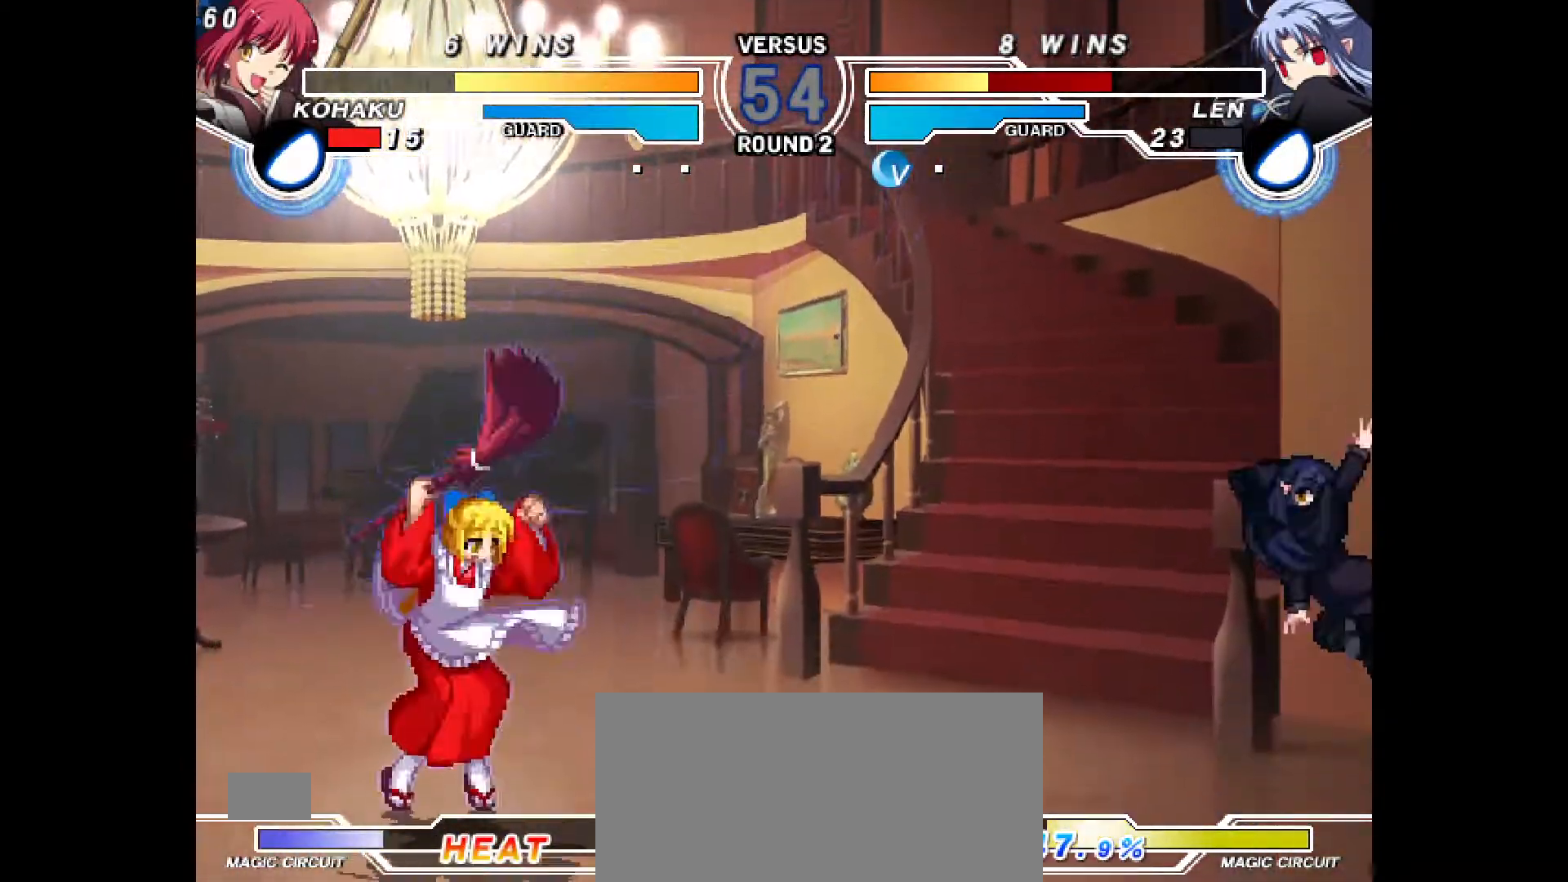
{"buttons": ["DPAD_RIGHT"], "events": [[167, "DPAD_LEFT", "up"], [167, "DPAD_RIGHT", "down"]]}
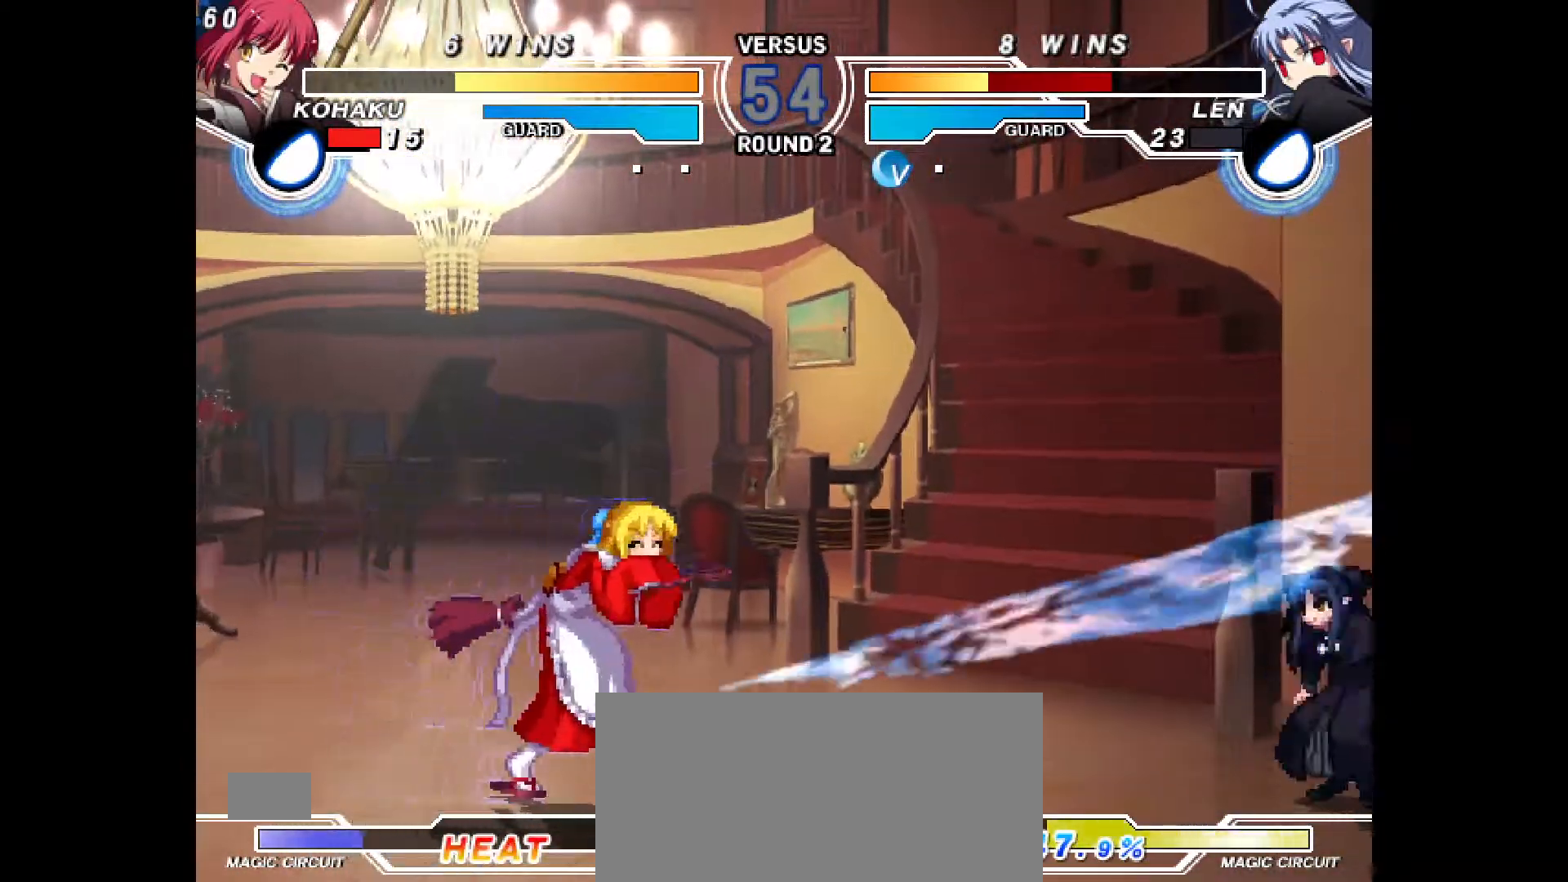
{"buttons": [], "events": [[150, "DPAD_UP", "down"], [167, "DPAD_RIGHT", "up"], [217, "DPAD_LEFT", "down"], [267, "DPAD_UP", "up"], [417, "DPAD_LEFT", "up"]]}
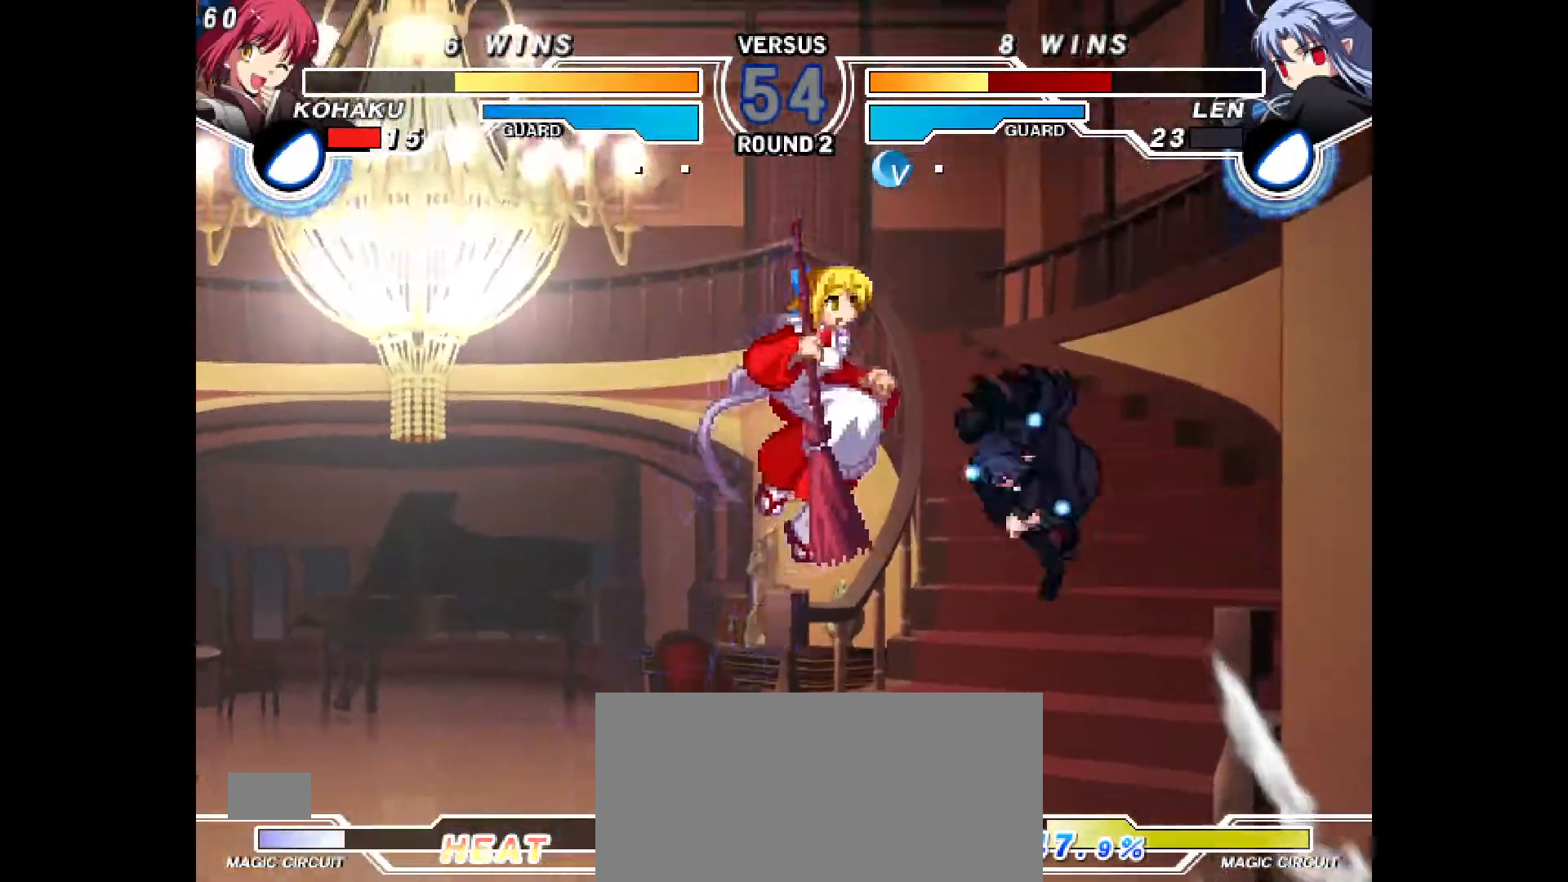
{"buttons": ["DPAD_LEFT"], "events": [[50, "DPAD_LEFT", "down"], [300, "CROSS", "down"], [383, "CROSS", "up"]]}
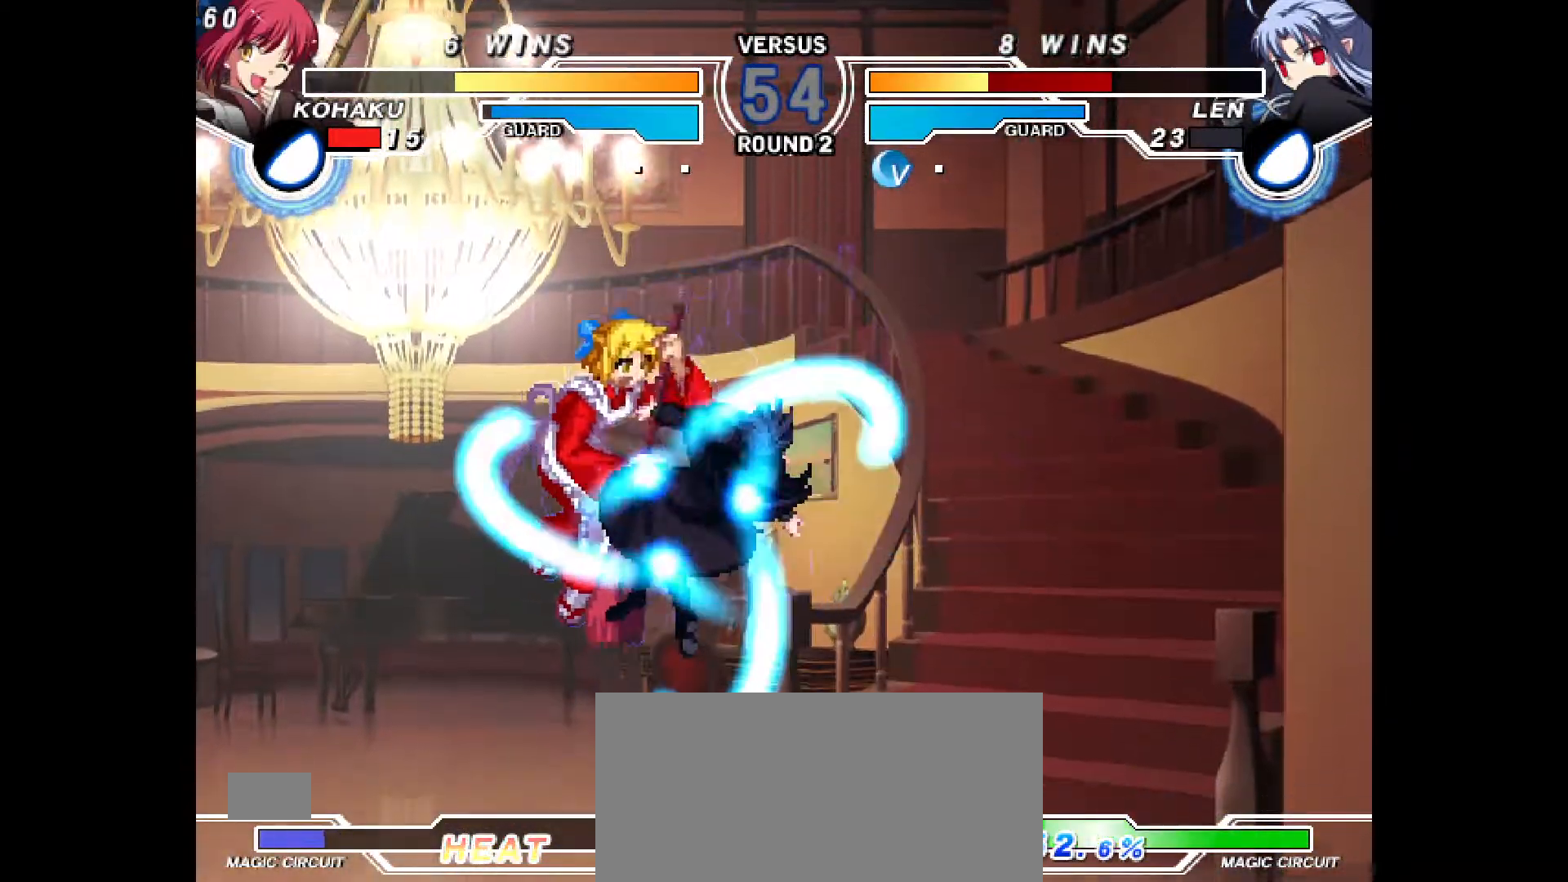
{"buttons": ["CROSS", "DPAD_LEFT"], "events": [[83, "CROSS", "down"], [150, "CROSS", "up"], [217, "CROSS", "down"], [250, "CROSS", "up"], [300, "CROSS", "down"], [350, "CROSS", "up"], [400, "CROSS", "down"], [467, "CROSS", "up"], [500, "CROSS", "down"]]}
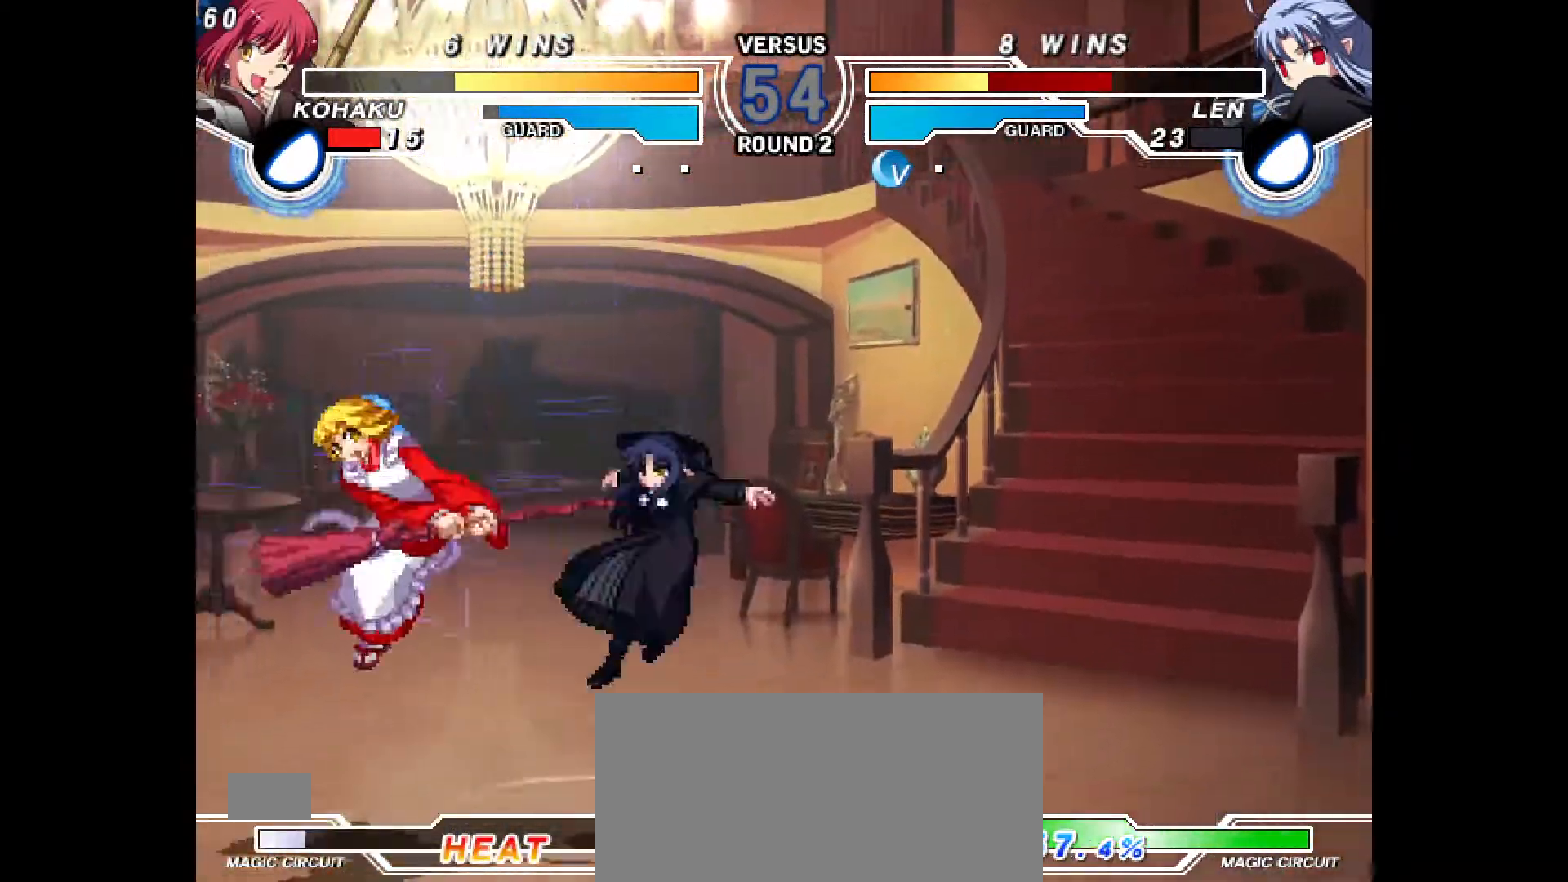
{"buttons": ["DPAD_UP", "DPAD_LEFT"], "events": [[83, "CROSS", "up"], [433, "DPAD_UP", "down"]]}
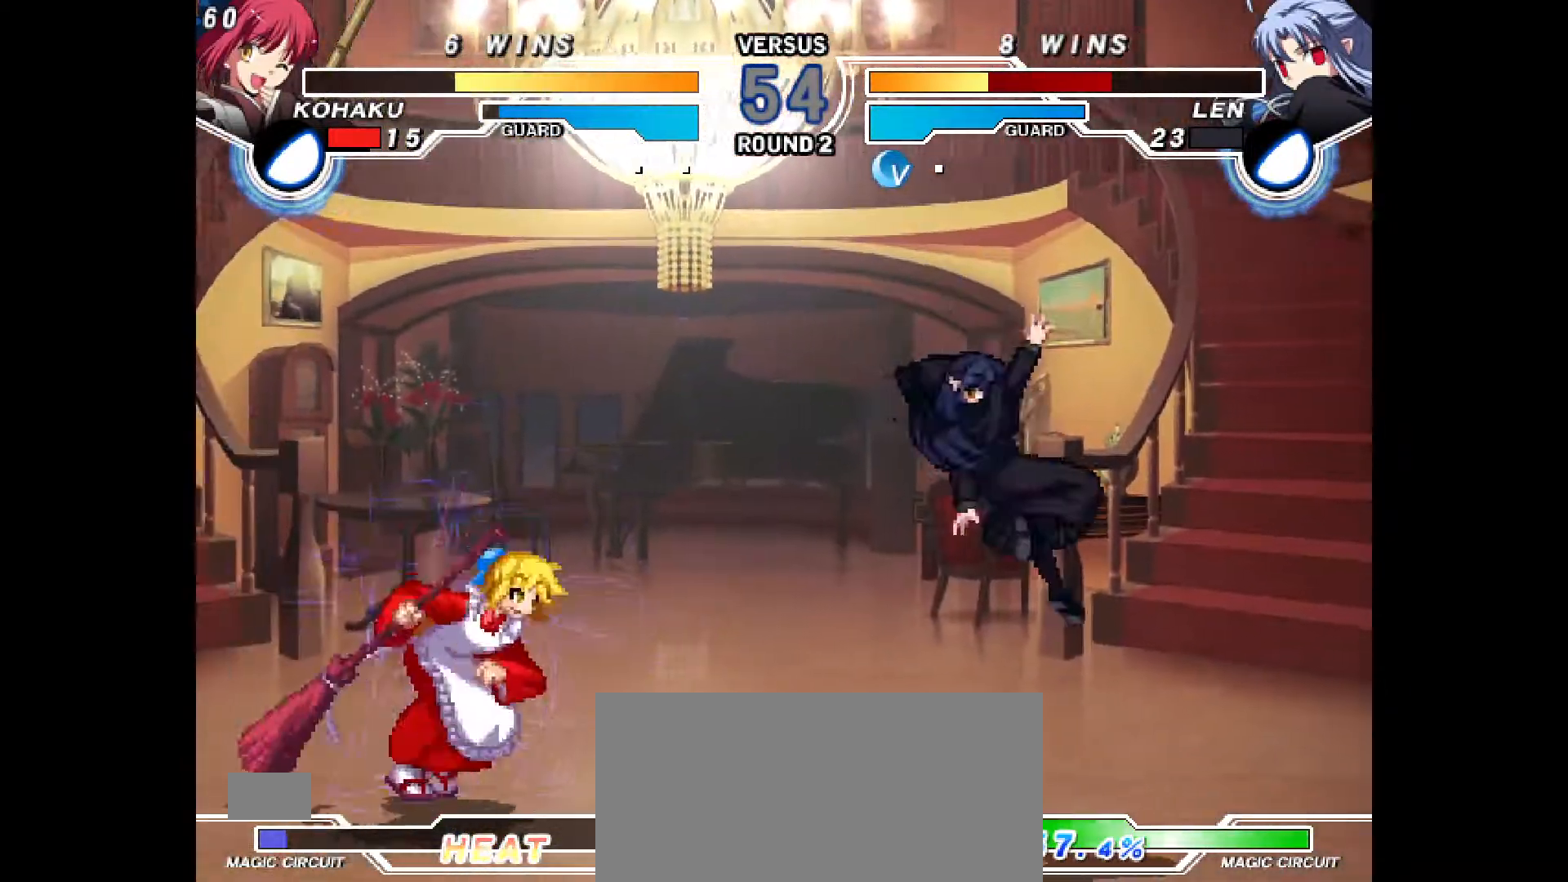
{"buttons": [], "events": [[50, "DPAD_UP", "up"], [67, "CIRCLE", "down"], [217, "CIRCLE", "up"], [383, "DPAD_LEFT", "up"]]}
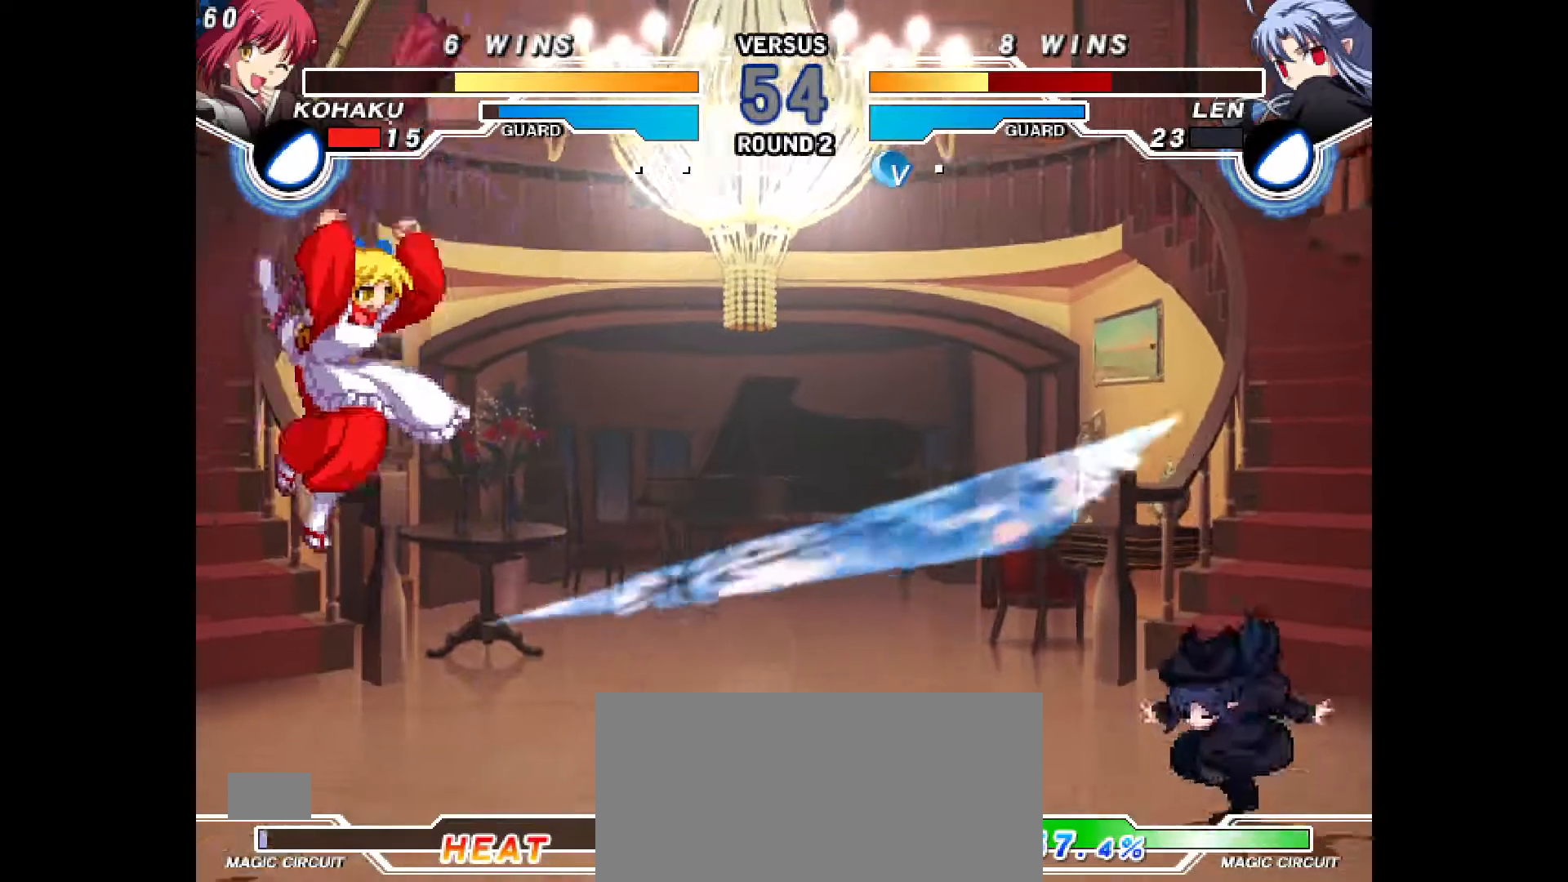
{"buttons": ["DPAD_RIGHT"], "events": [[117, "DPAD_RIGHT", "down"], [183, "DPAD_RIGHT", "up"], [250, "DPAD_RIGHT", "down"], [367, "DPAD_UP", "down"], [500, "DPAD_UP", "up"]]}
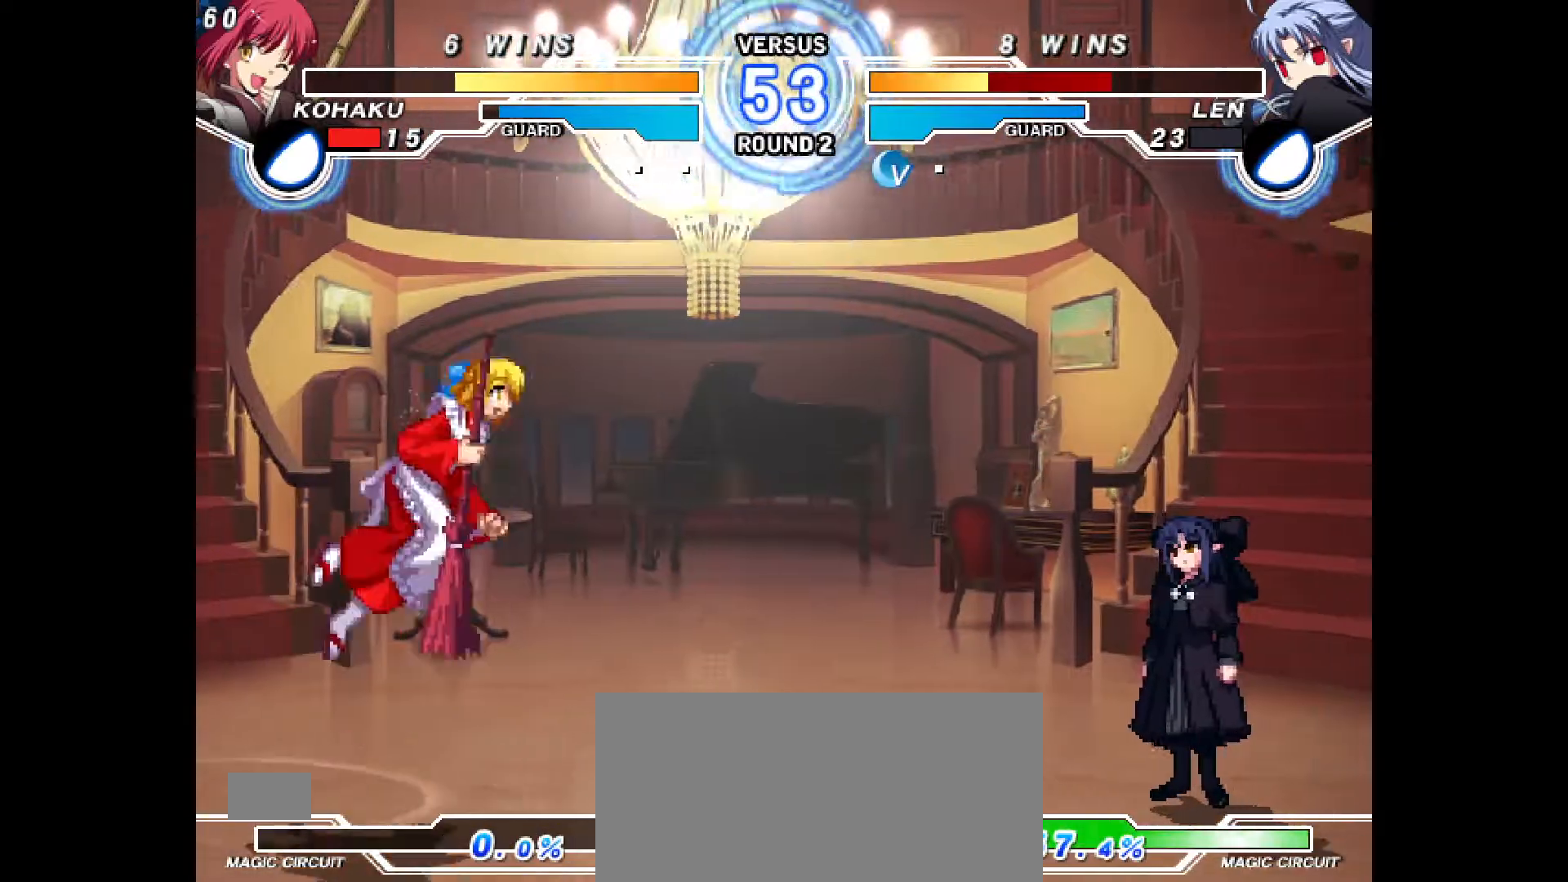
{"buttons": ["DPAD_LEFT"], "events": [[217, "DPAD_RIGHT", "up"], [250, "R2", "down"], [367, "R2", "up"], [467, "DPAD_LEFT", "down"]]}
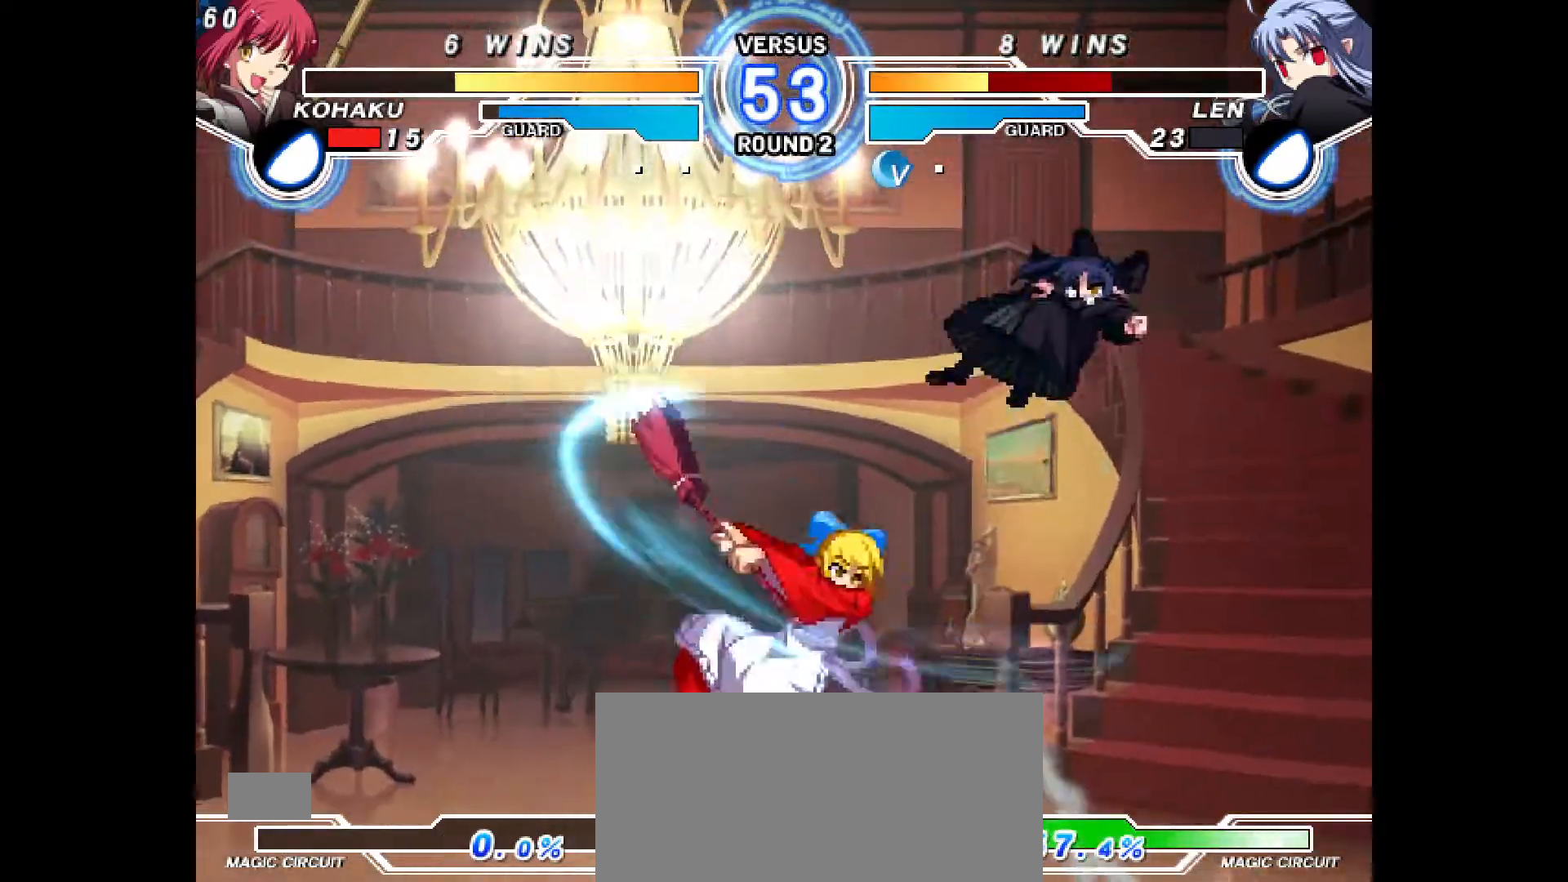
{"buttons": ["DPAD_LEFT"], "events": [[17, "SQUARE", "down"], [33, "SQUARE", "up"], [50, "L1", "down"], [67, "L1", "up"], [400, "DPAD_UP", "down"], [417, "TRIANGLE", "down"], [483, "TRIANGLE", "up"], [500, "DPAD_UP", "up"]]}
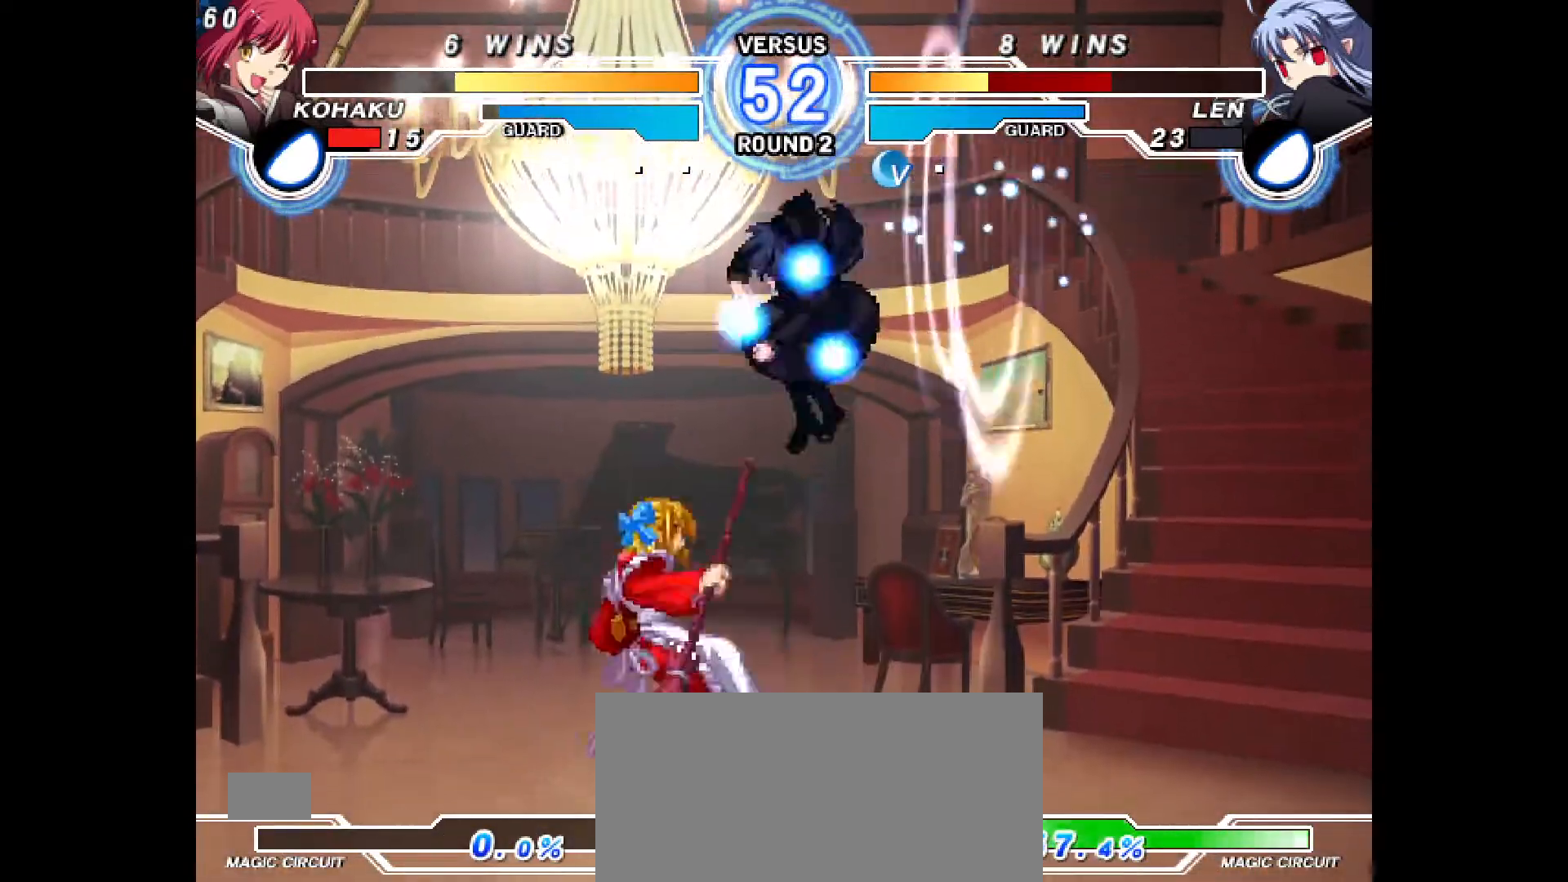
{"buttons": [], "events": [[67, "CROSS", "down"], [267, "CROSS", "up"], [400, "DPAD_LEFT", "up"]]}
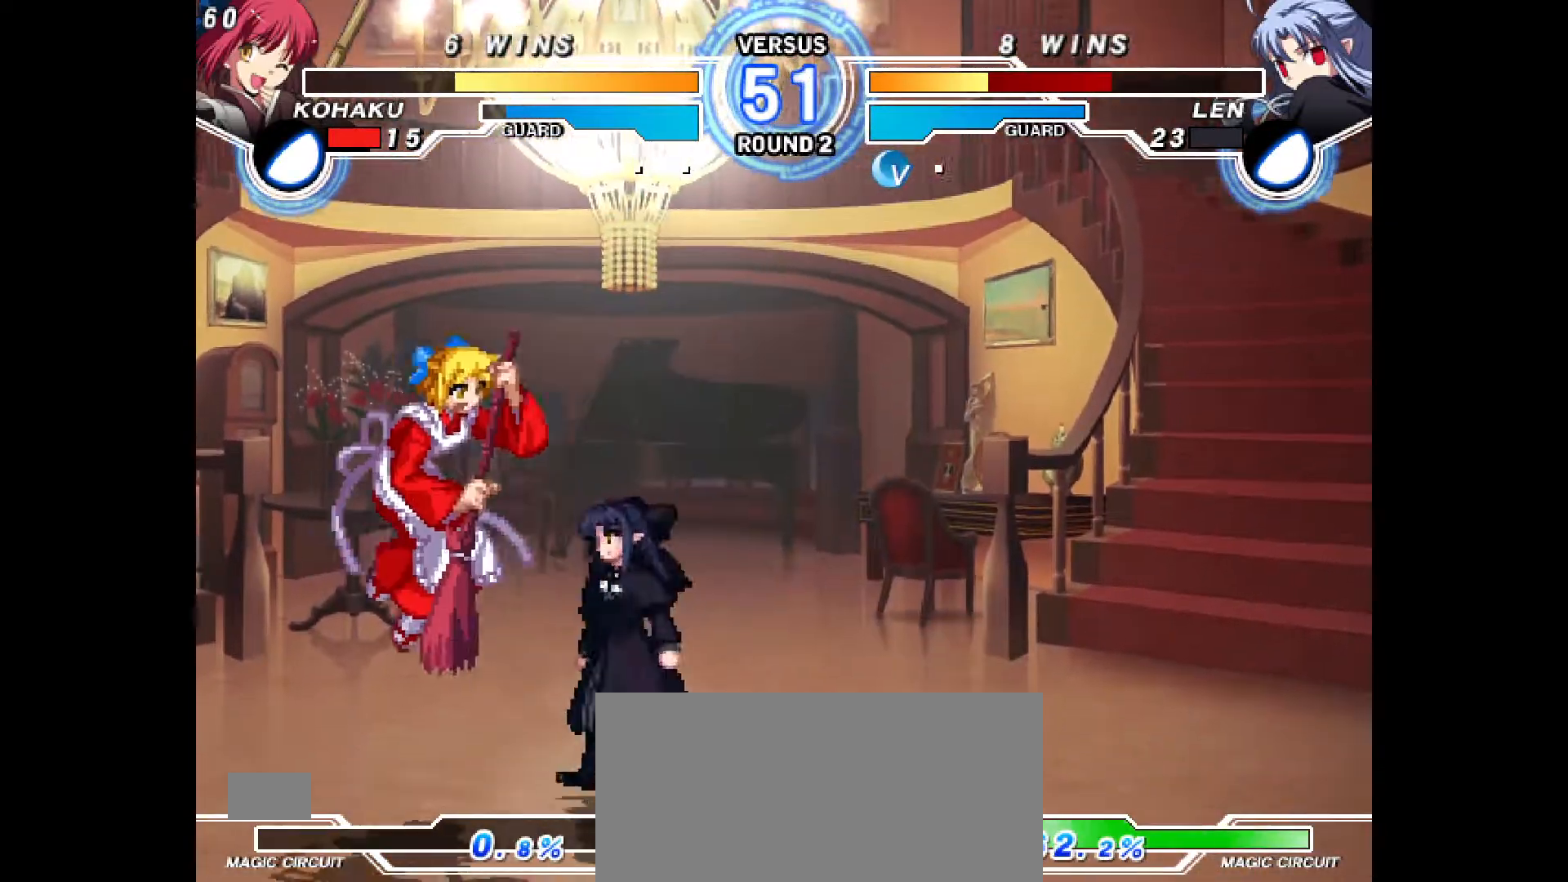
{"buttons": ["DPAD_LEFT"], "events": [[17, "DPAD_RIGHT", "down"], [33, "DPAD_UP", "down"], [133, "DPAD_RIGHT", "up"], [133, "DPAD_UP", "up"], [150, "DPAD_LEFT", "down"]]}
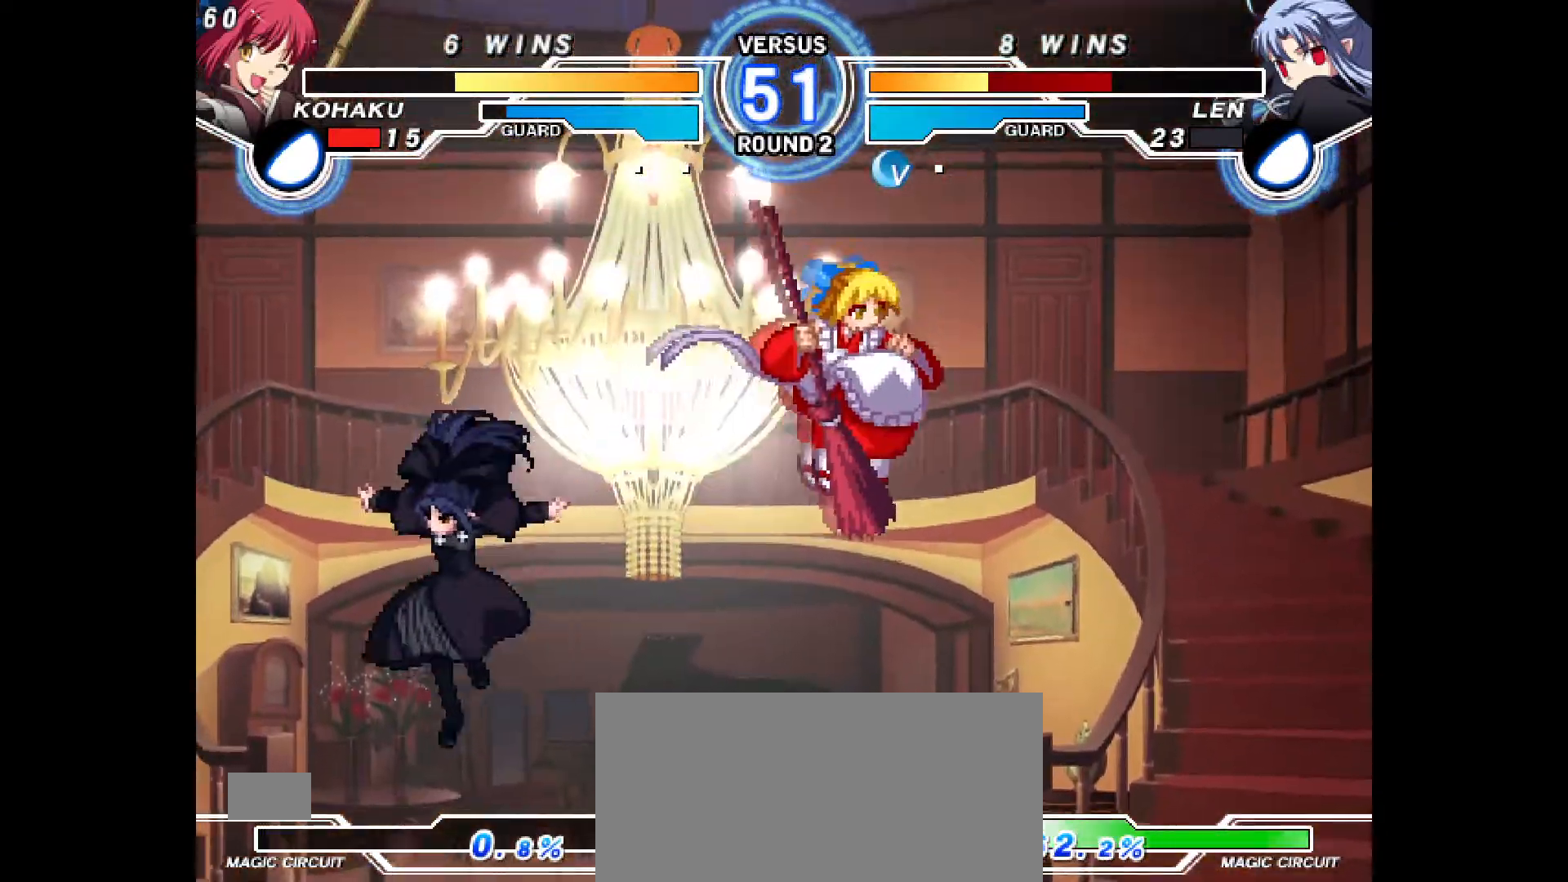
{"buttons": ["DPAD_LEFT"], "events": [[67, "DPAD_LEFT", "up"], [283, "DPAD_RIGHT", "down"], [317, "DPAD_UP", "down"], [450, "DPAD_LEFT", "down"], [450, "DPAD_RIGHT", "up"], [450, "DPAD_UP", "up"]]}
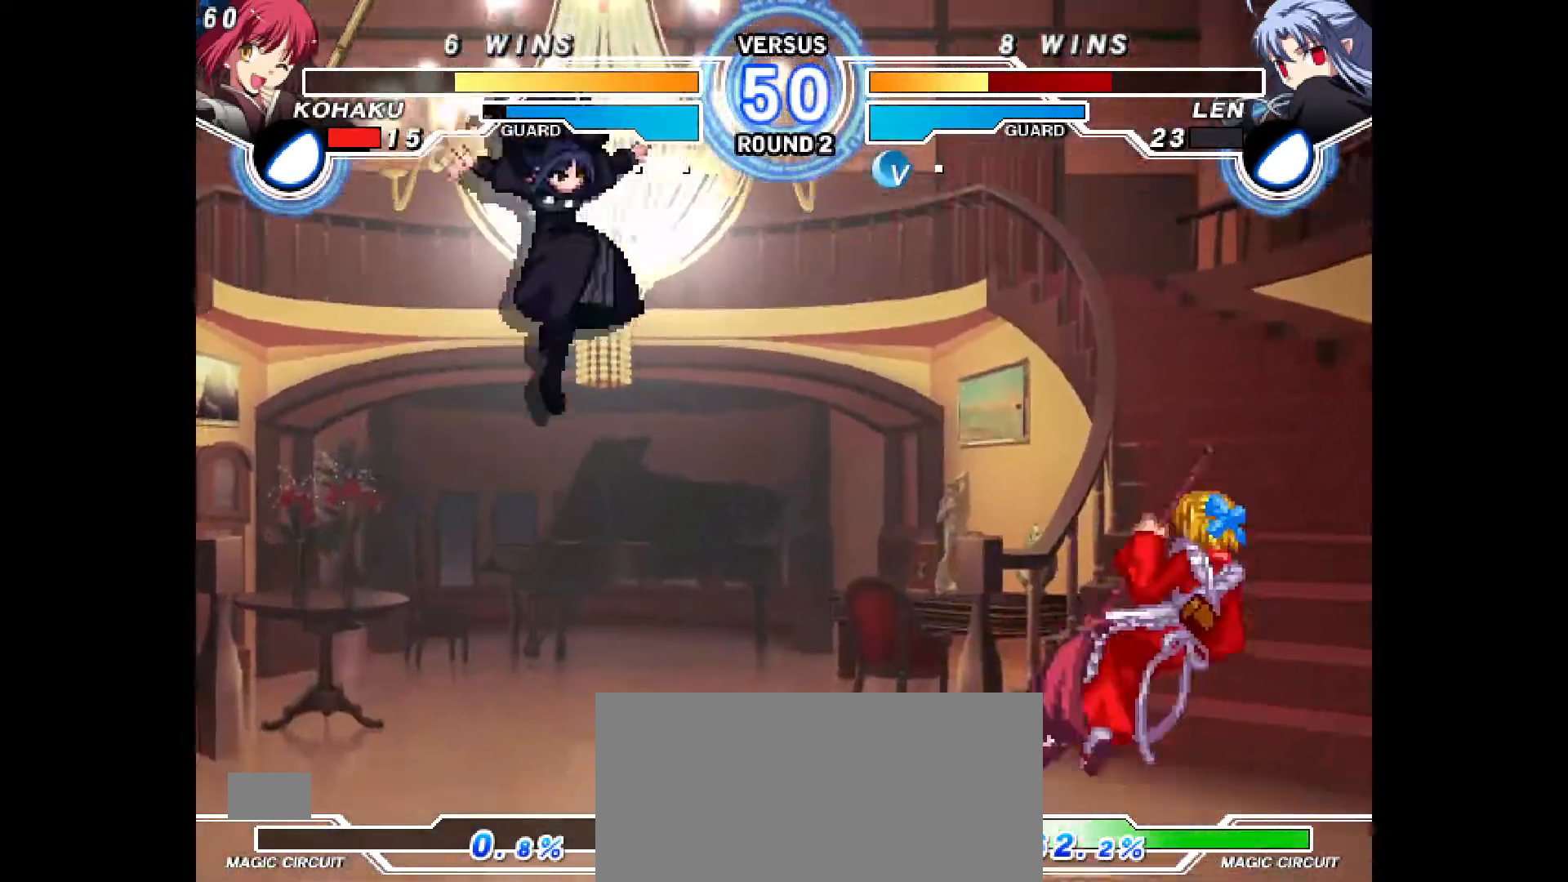
{"buttons": ["DPAD_RIGHT"], "events": [[17, "DPAD_LEFT", "up"], [17, "DPAD_RIGHT", "down"], [333, "TRIANGLE", "down"], [383, "TRIANGLE", "up"]]}
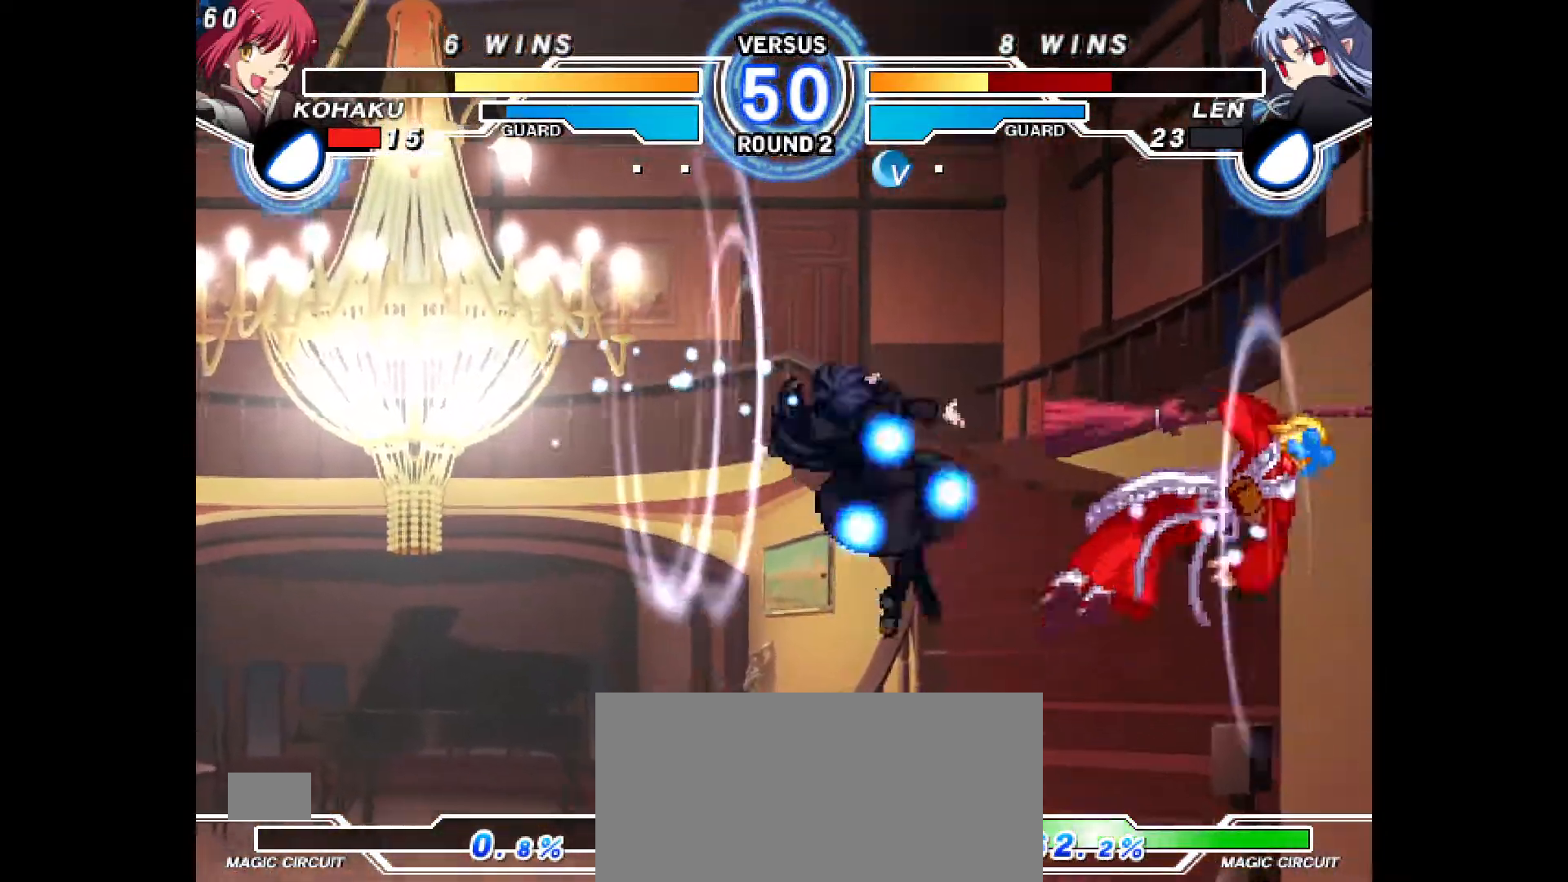
{"buttons": [], "events": [[50, "CIRCLE", "down"], [200, "CIRCLE", "up"], [233, "DPAD_RIGHT", "up"], [433, "DPAD_LEFT", "down"], [500, "DPAD_LEFT", "up"]]}
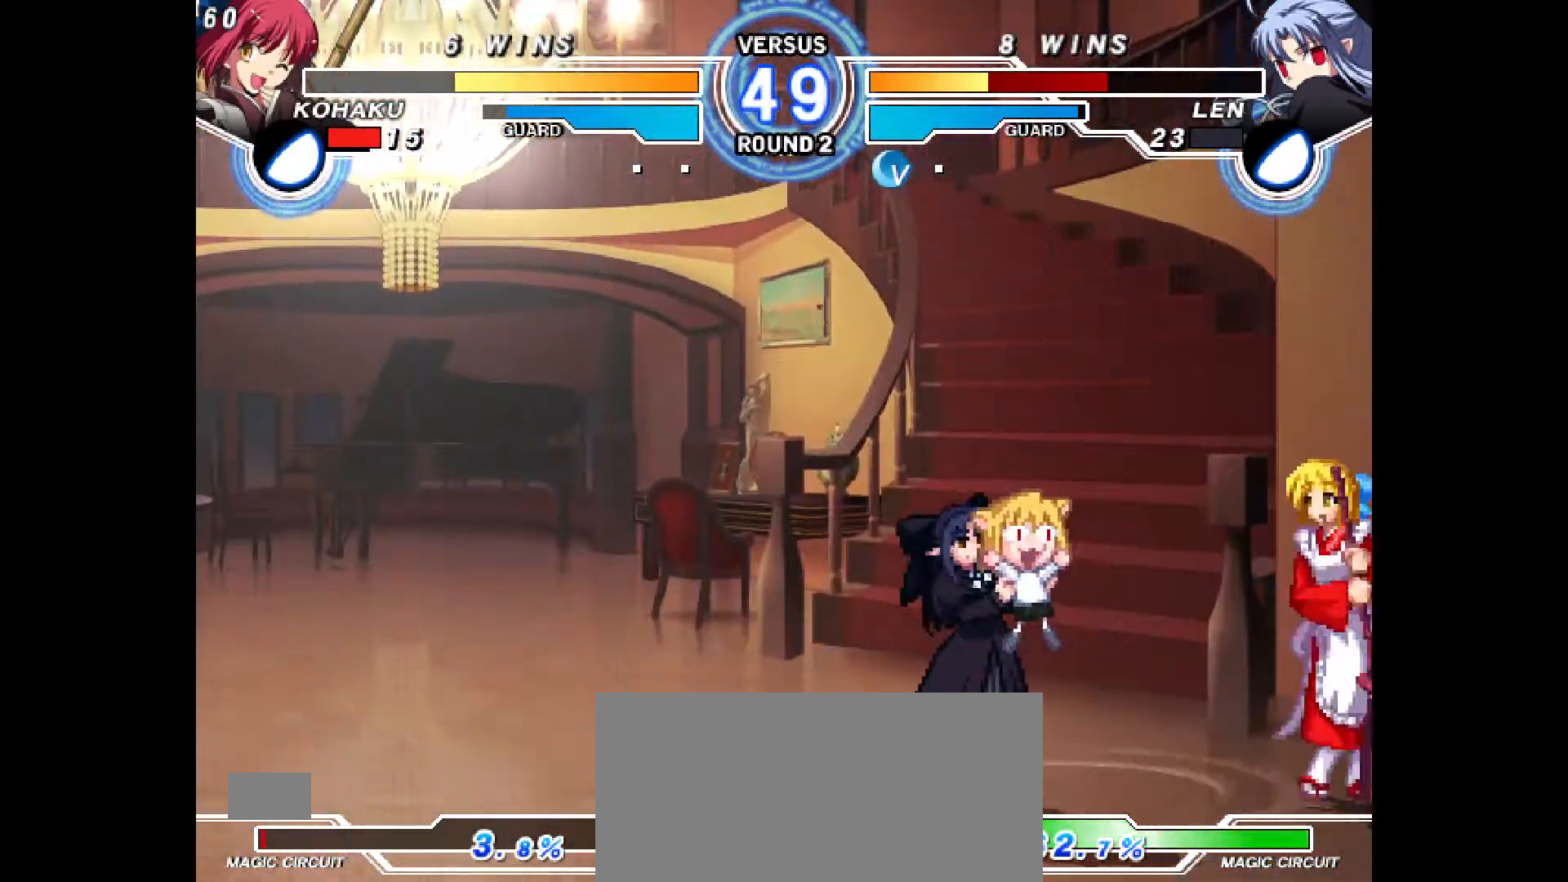
{"buttons": ["DPAD_DOWN"], "events": [[50, "DPAD_LEFT", "down"], [167, "DPAD_DOWN", "down"], [183, "CROSS", "down"], [267, "CROSS", "up"], [350, "CIRCLE", "down"], [450, "CIRCLE", "up"], [500, "DPAD_LEFT", "up"]]}
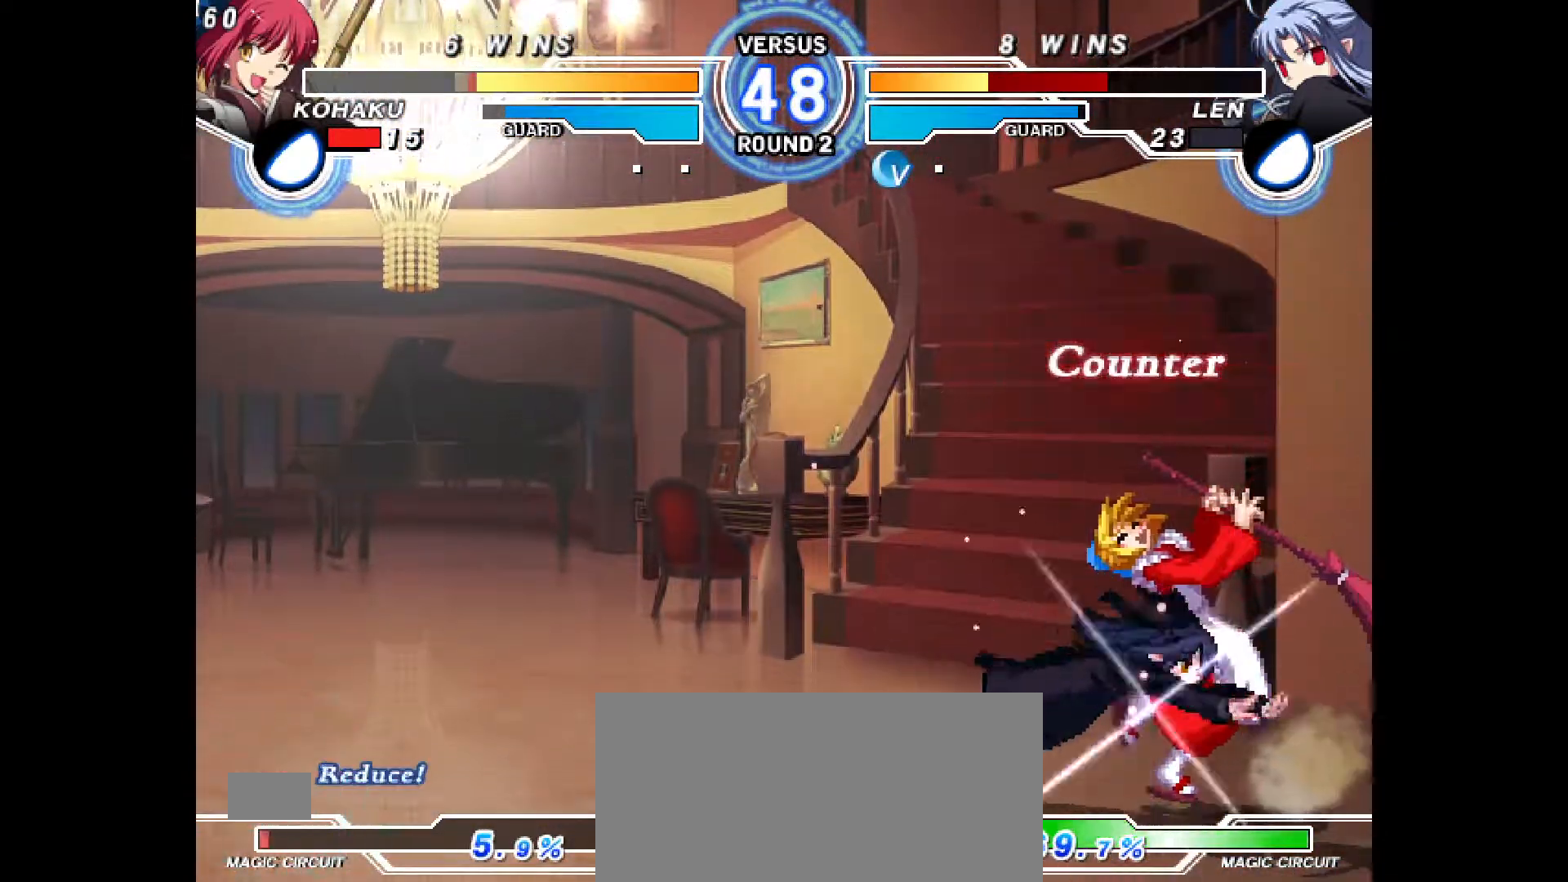
{"buttons": [], "events": [[17, "DPAD_DOWN", "up"], [317, "DPAD_LEFT", "down"], [333, "CIRCLE", "down"], [333, "CROSS", "down"], [450, "CIRCLE", "up"], [450, "CROSS", "up"], [450, "DPAD_LEFT", "up"]]}
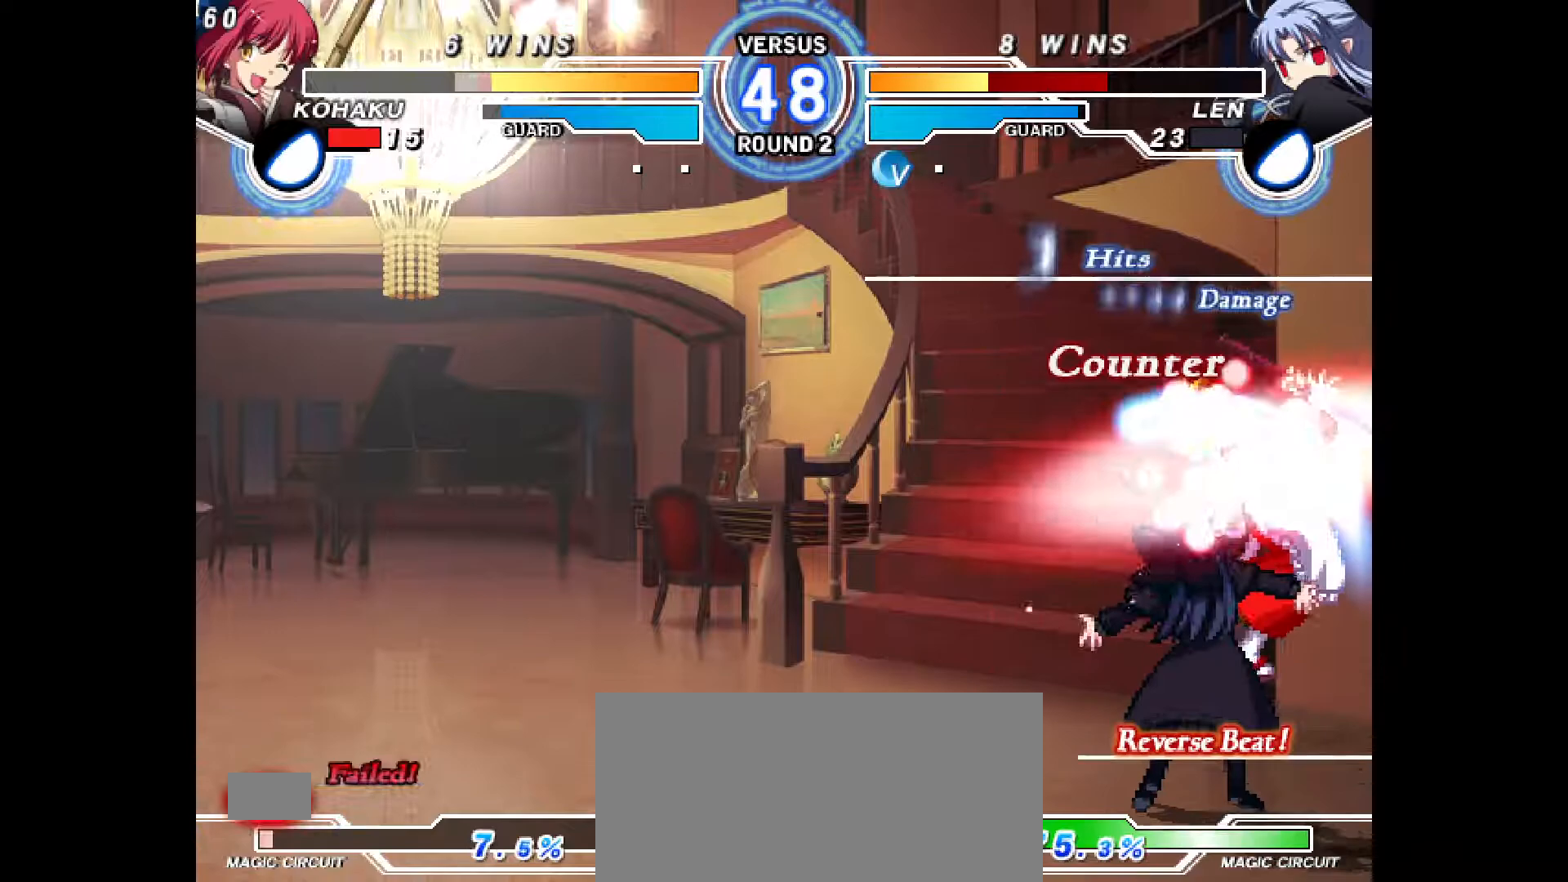
{"buttons": ["CROSS", "CIRCLE", "DPAD_RIGHT"], "events": [[33, "CIRCLE", "down"], [33, "CROSS", "down"], [33, "DPAD_LEFT", "down"], [150, "CIRCLE", "up"], [150, "CROSS", "up"], [150, "DPAD_LEFT", "up"], [217, "CIRCLE", "down"], [217, "CROSS", "down"], [217, "DPAD_LEFT", "down"], [367, "CIRCLE", "up"], [367, "CROSS", "up"], [383, "DPAD_LEFT", "up"], [417, "CIRCLE", "down"], [433, "CROSS", "down"], [467, "DPAD_RIGHT", "down"]]}
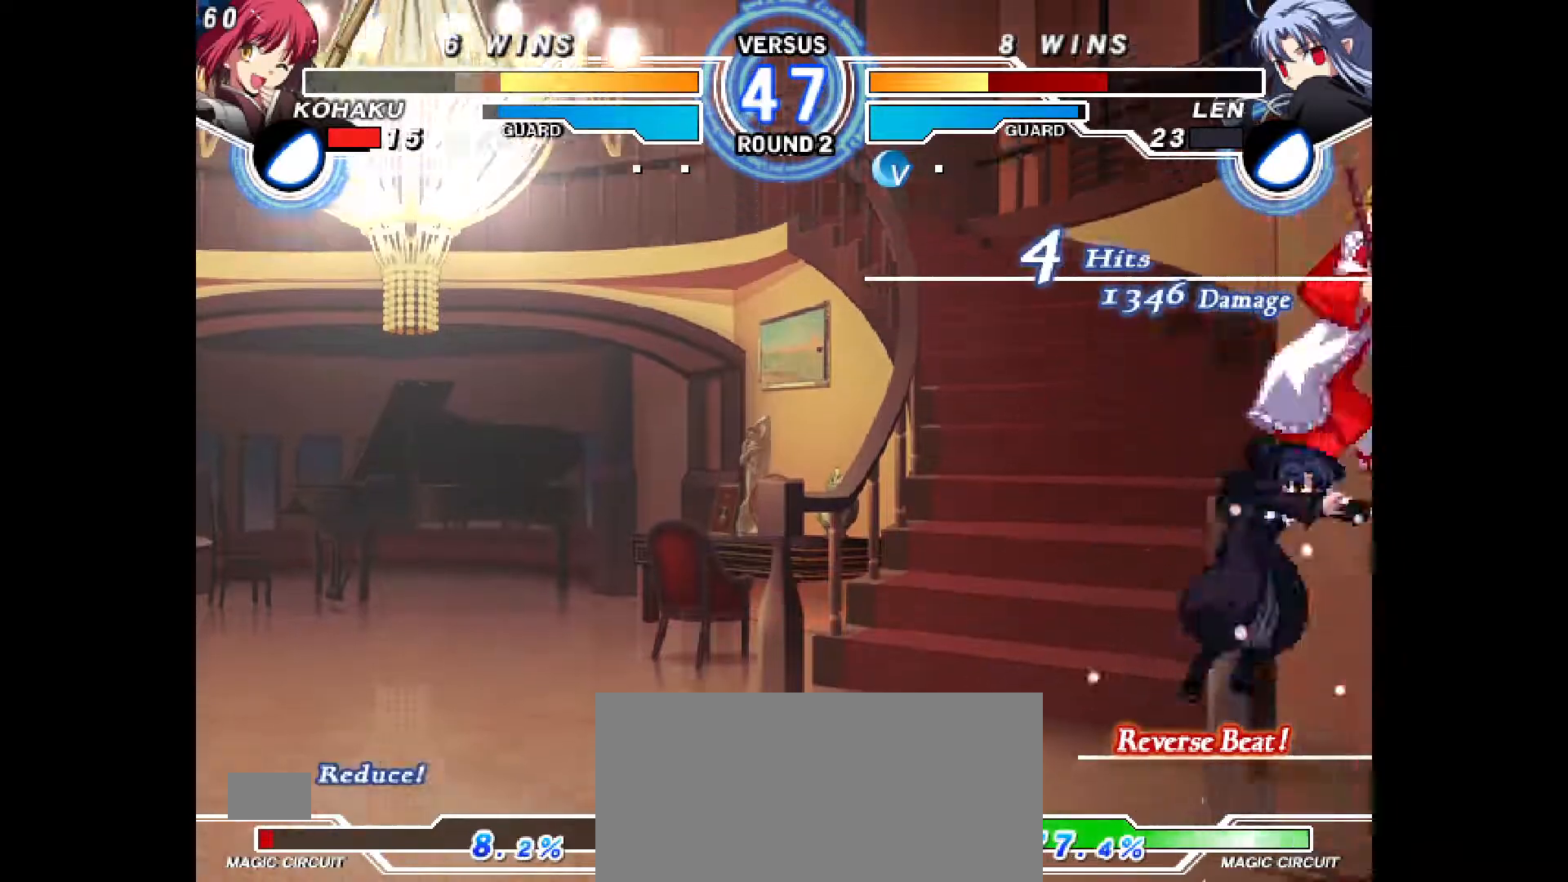
{"buttons": ["CROSS", "CIRCLE", "DPAD_RIGHT"], "events": [[50, "CIRCLE", "up"], [50, "CROSS", "up"], [117, "CIRCLE", "down"], [133, "CROSS", "down"], [150, "DPAD_RIGHT", "up"], [200, "DPAD_RIGHT", "down"], [233, "CROSS", "up"], [250, "CIRCLE", "up"], [300, "DPAD_RIGHT", "up"], [350, "CIRCLE", "down"], [367, "CROSS", "down"], [383, "DPAD_RIGHT", "down"]]}
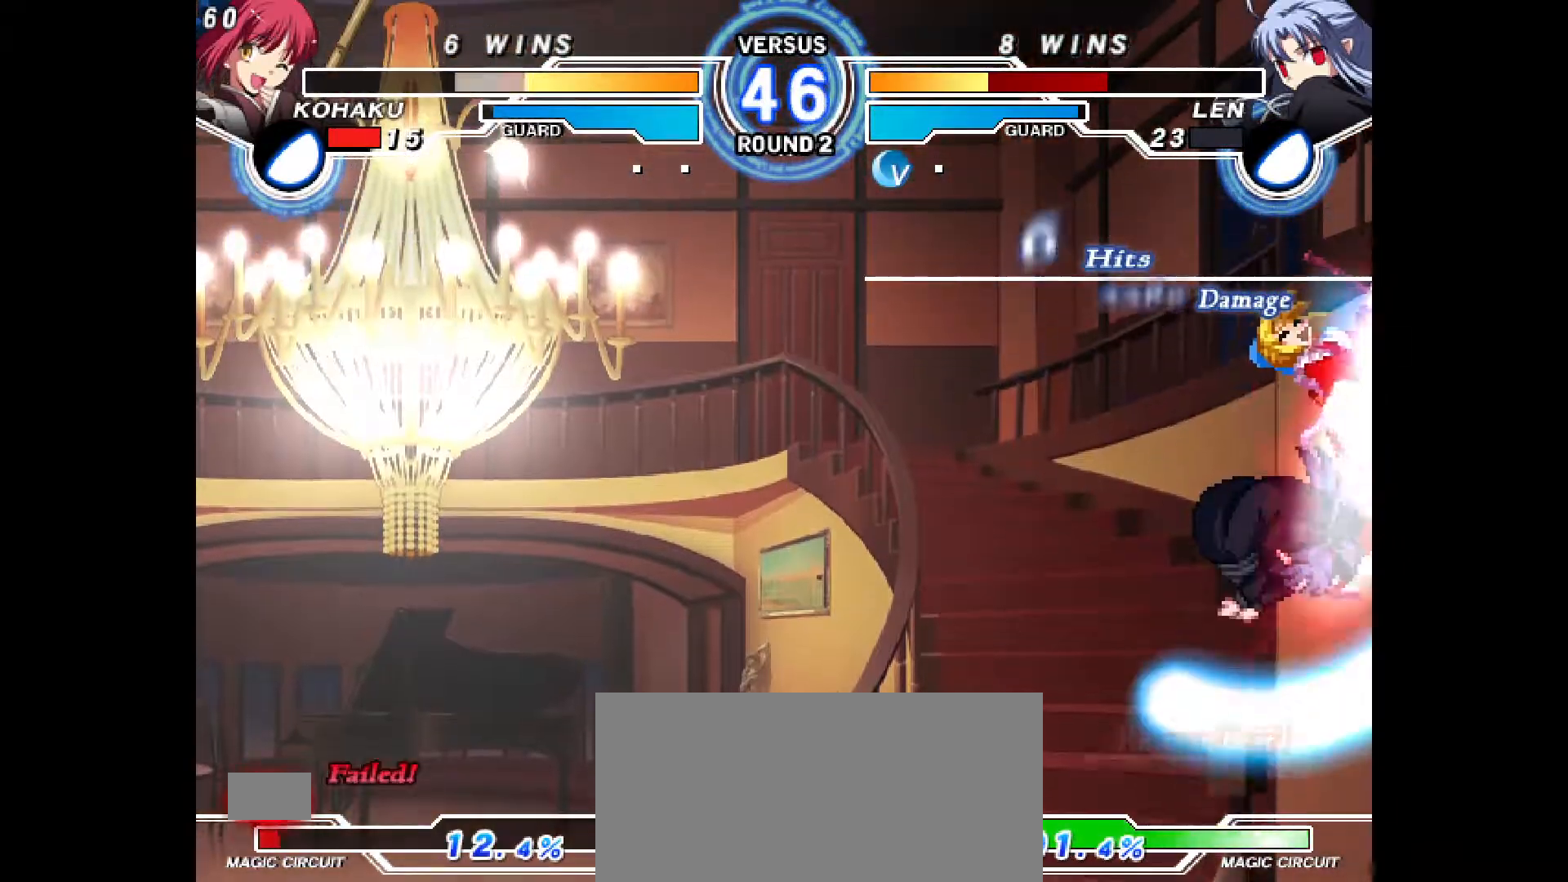
{"buttons": ["CROSS", "CIRCLE", "DPAD_LEFT"], "events": [[33, "CIRCLE", "up"], [33, "CROSS", "up"], [50, "DPAD_RIGHT", "up"], [133, "CIRCLE", "down"], [133, "CROSS", "down"], [133, "DPAD_LEFT", "down"], [233, "DPAD_LEFT", "up"], [250, "CIRCLE", "up"], [250, "CROSS", "up"], [317, "CIRCLE", "down"], [333, "CROSS", "down"], [333, "DPAD_LEFT", "down"], [400, "CIRCLE", "up"], [400, "CROSS", "up"], [417, "DPAD_LEFT", "up"], [467, "CIRCLE", "down"], [483, "CROSS", "down"], [483, "DPAD_LEFT", "down"]]}
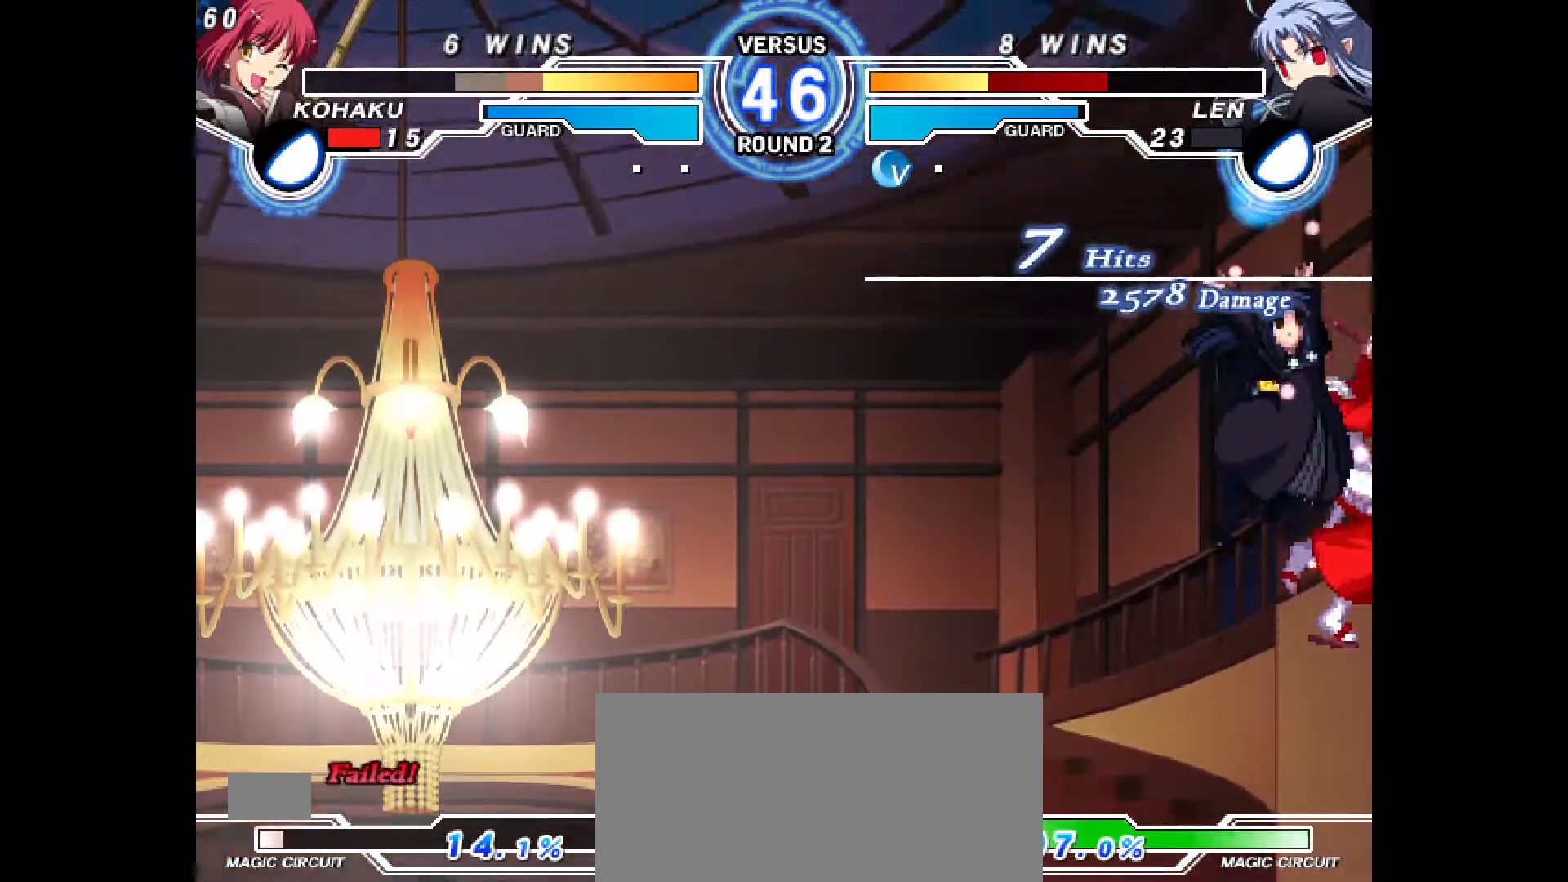
{"buttons": ["R1"], "events": [[50, "CIRCLE", "up"], [50, "CROSS", "up"], [67, "DPAD_LEFT", "up"], [67, "R1", "down"], [117, "CIRCLE", "down"], [117, "R1", "up"], [133, "CROSS", "down"], [150, "DPAD_LEFT", "down"], [200, "CROSS", "up"], [217, "CIRCLE", "up"], [233, "DPAD_LEFT", "up"], [283, "CIRCLE", "down"], [300, "CROSS", "down"], [350, "CIRCLE", "up"], [350, "CROSS", "up"], [383, "DPAD_RIGHT", "down"], [383, "R1", "down"], [433, "TRIANGLE", "down"], [467, "DPAD_RIGHT", "up"], [500, "TRIANGLE", "up"]]}